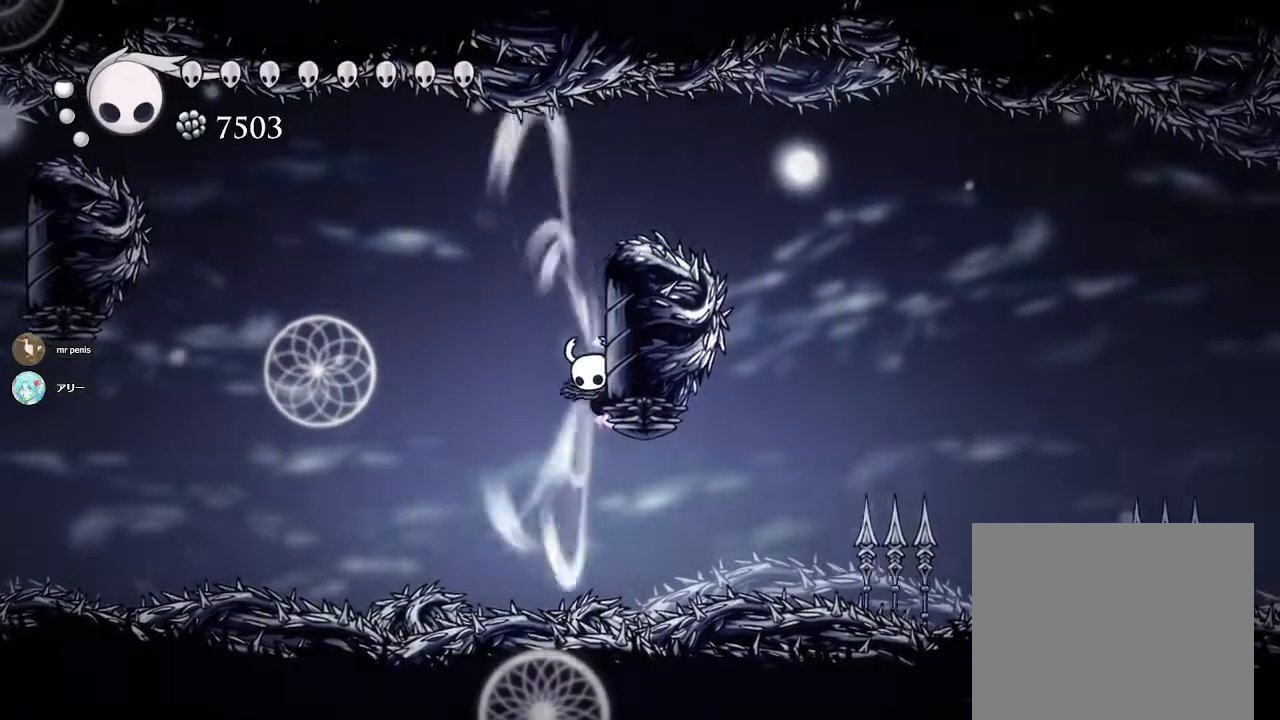
Gameplay with a controller (PlayStation layout); each line is a JSON object with the inputs held at the frame after it. "events" lists button and stick changes between this image and that frame as [ms after this image, input, new state], when the widget could be followed in between.
{"buttons": [], "left_stick": "right", "right_stick": "center", "events": [[133, "L2", "up"], [167, "CROSS", "down"], [367, "CROSS", "up"]]}
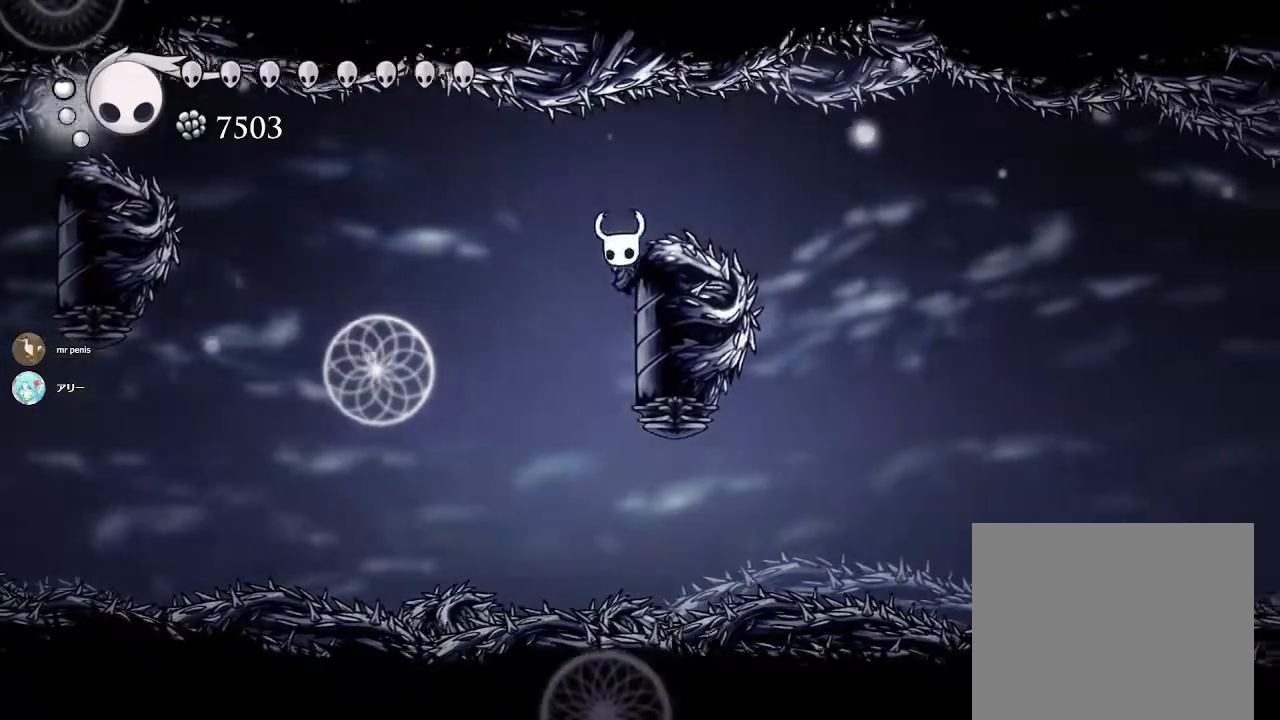
{"buttons": [], "left_stick": "right", "right_stick": "center", "events": [[200, "CROSS", "down"], [317, "CROSS", "up"]]}
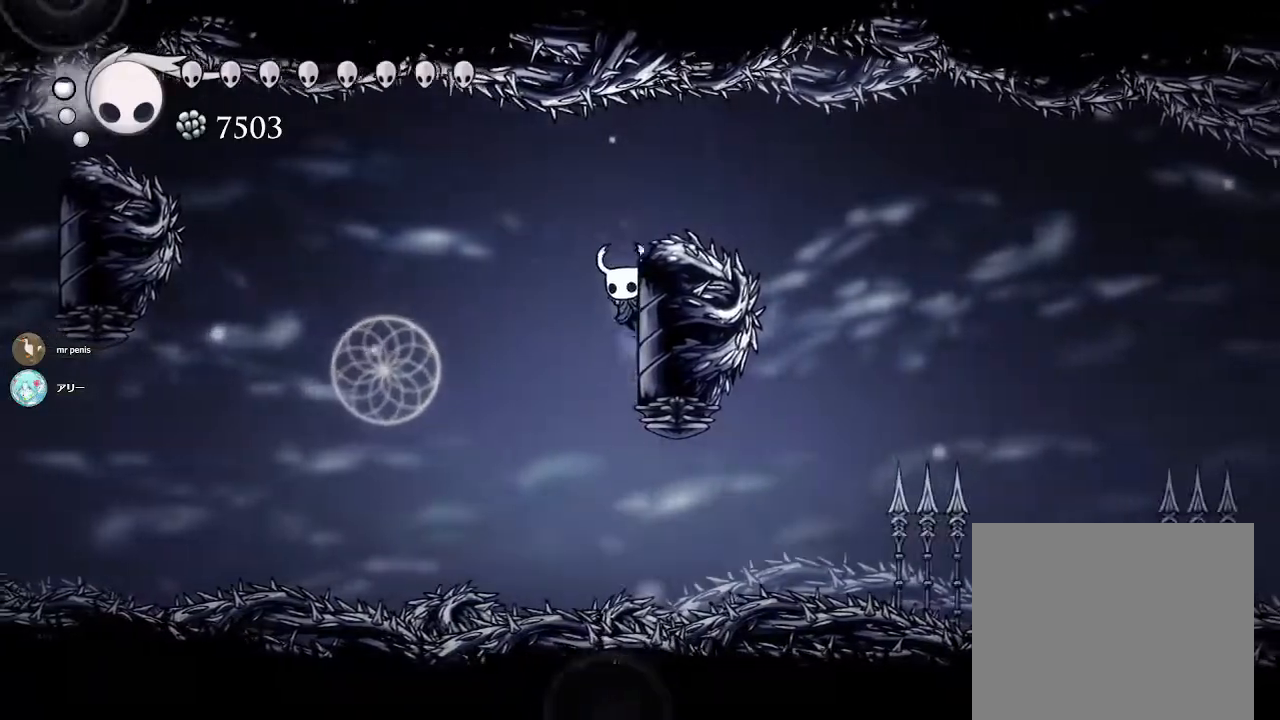
{"buttons": ["CROSS"], "left_stick": "right", "right_stick": "center", "events": [[117, "CROSS", "down"], [233, "CROSS", "up"], [500, "CROSS", "down"]]}
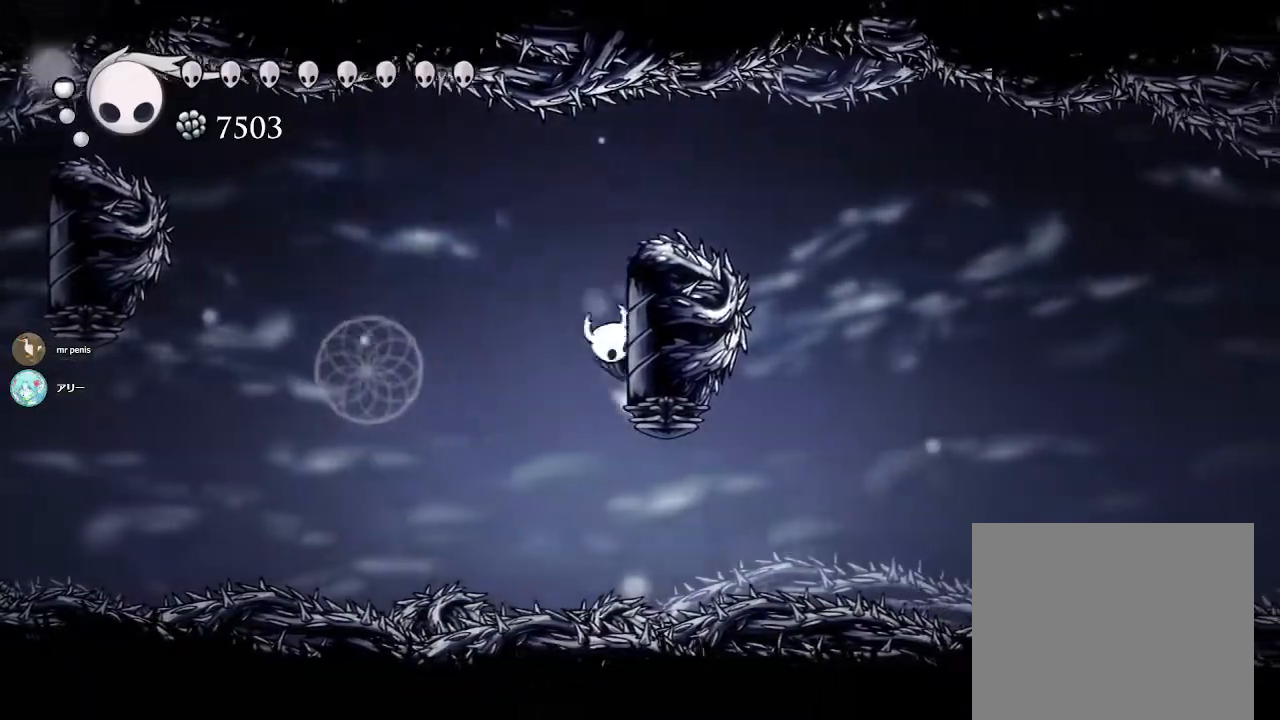
{"buttons": ["CROSS"], "left_stick": "right", "right_stick": "center", "events": [[133, "CROSS", "up"], [450, "CROSS", "down"]]}
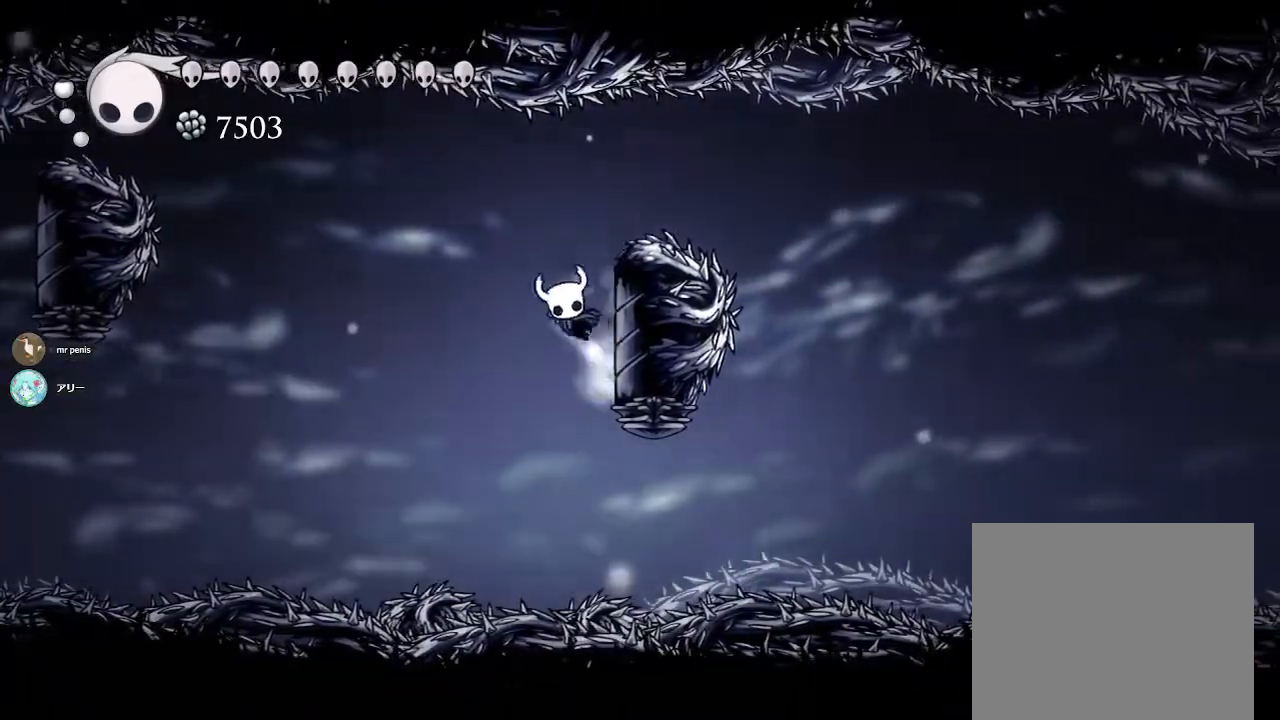
{"buttons": ["R2"], "left_stick": "right", "right_stick": "center", "events": [[133, "CROSS", "up"], [200, "R2", "down"]]}
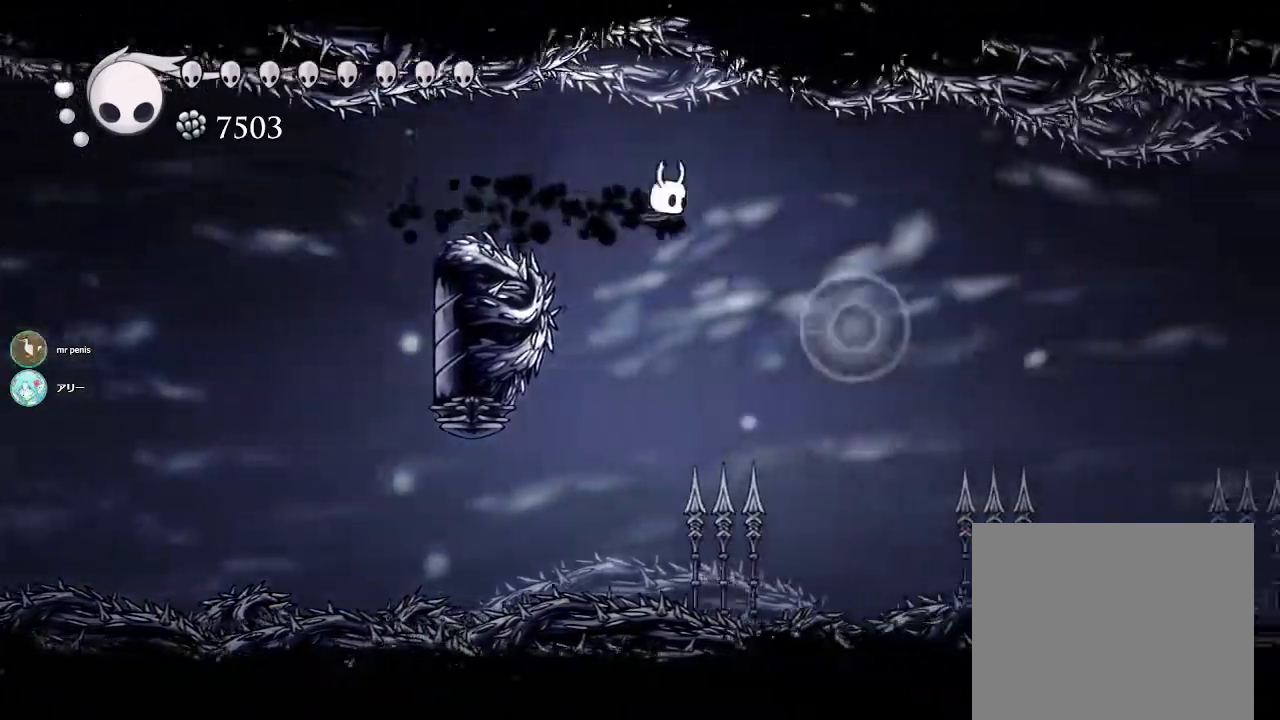
{"buttons": ["CROSS"], "left_stick": "center", "right_stick": "center", "events": [[367, "R2", "up"], [417, "left_stick", "center"], [483, "CROSS", "down"]]}
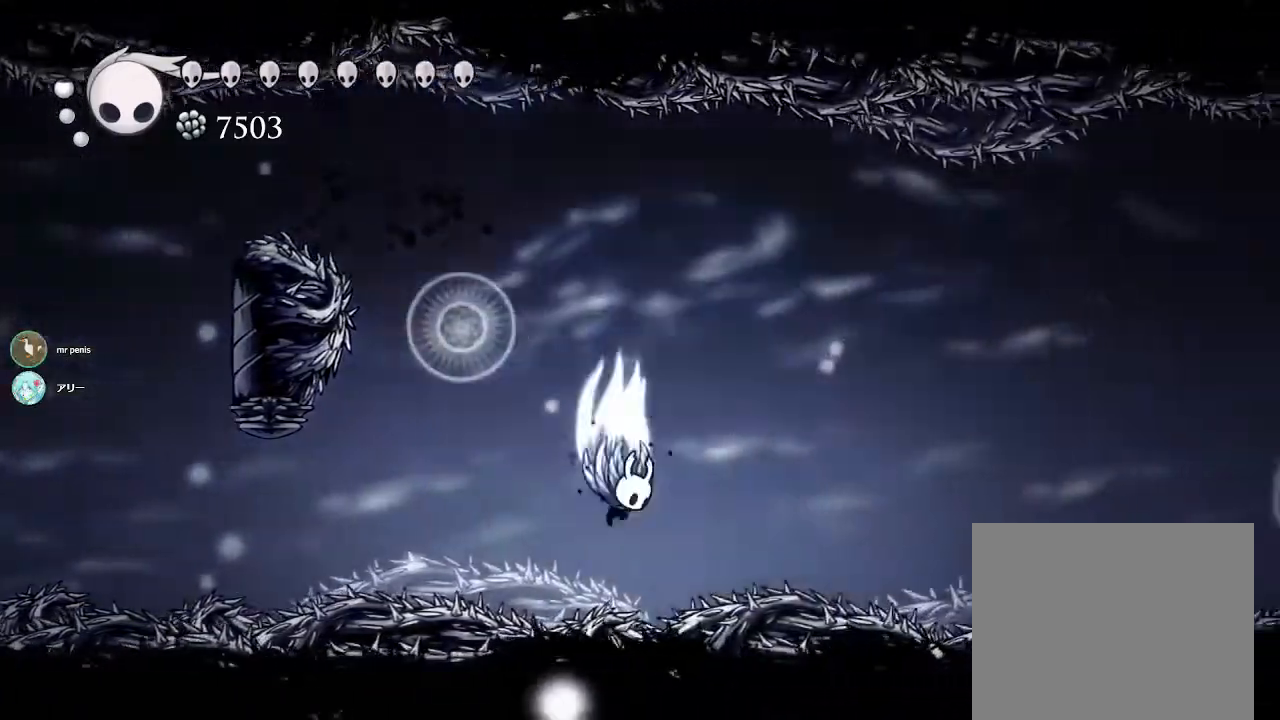
{"buttons": ["SQUARE"], "left_stick": "down", "right_stick": "center", "events": [[150, "left_stick", "down-left"], [167, "CROSS", "up"], [233, "SQUARE", "down"], [350, "left_stick", "down"]]}
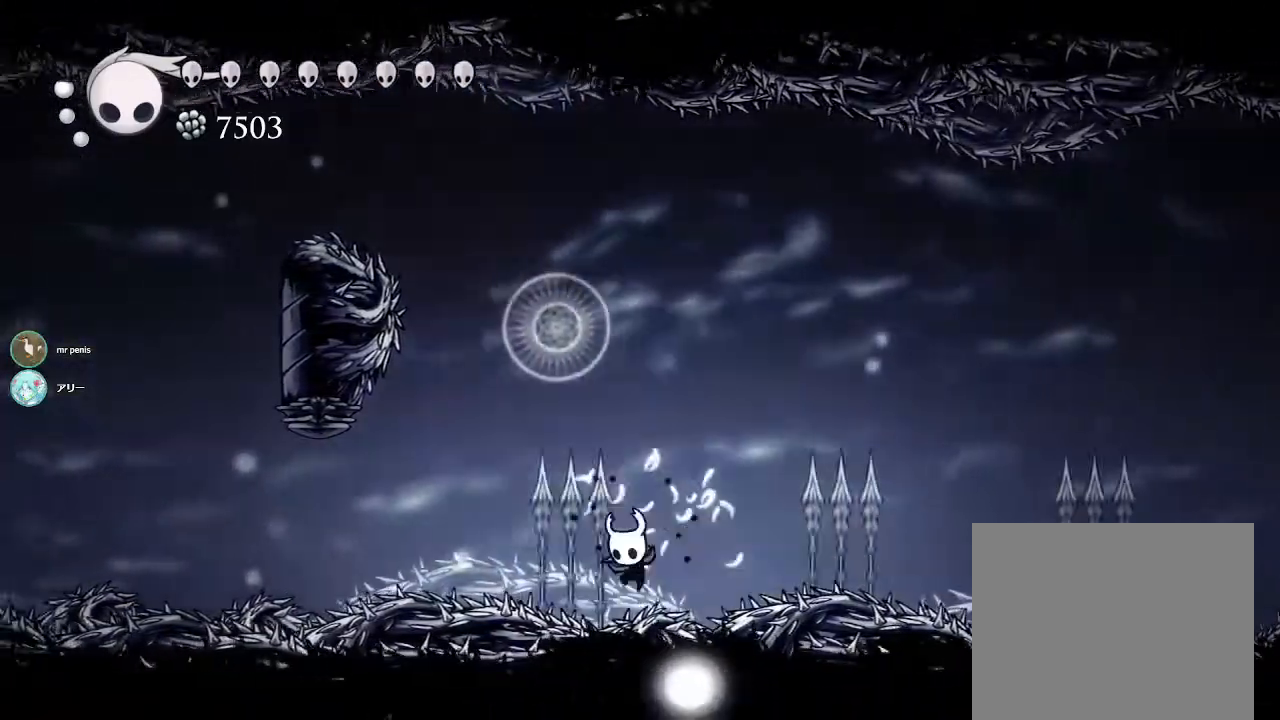
{"buttons": [], "left_stick": "center", "right_stick": "center", "events": [[83, "SQUARE", "up"], [167, "SQUARE", "down"], [300, "SQUARE", "up"], [317, "left_stick", "center"]]}
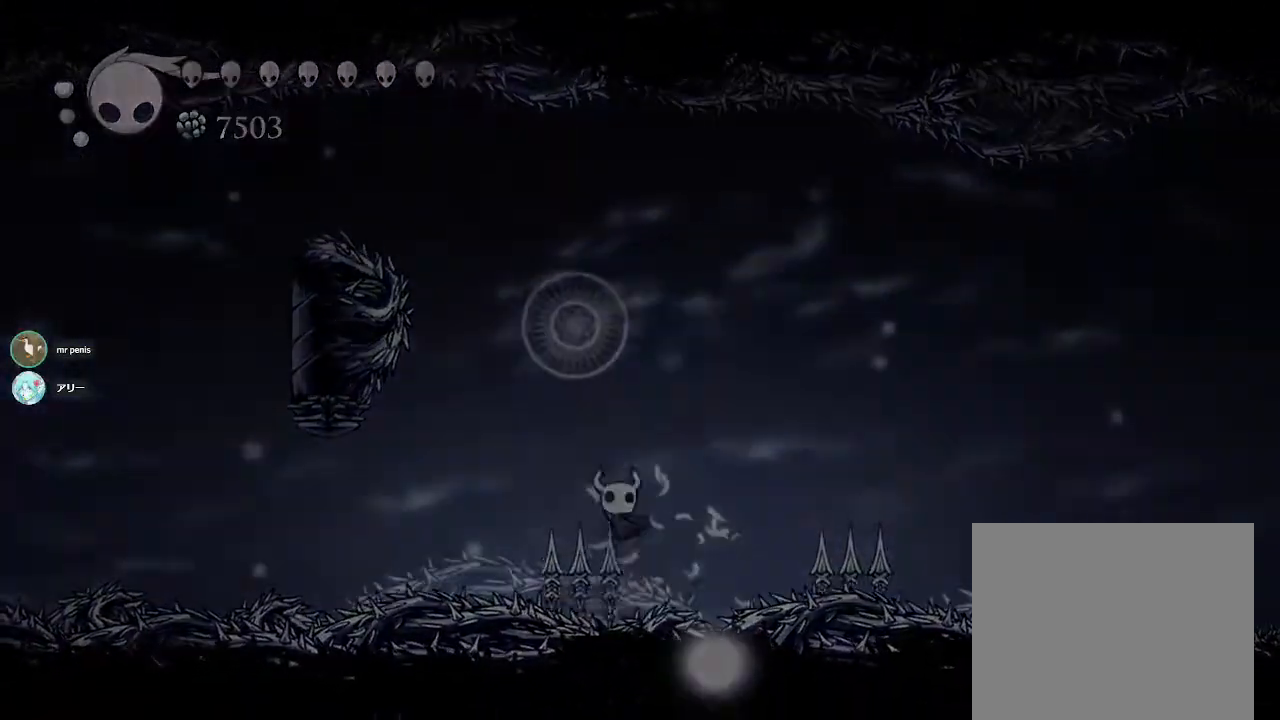
{"buttons": [], "left_stick": "center", "right_stick": "center", "events": []}
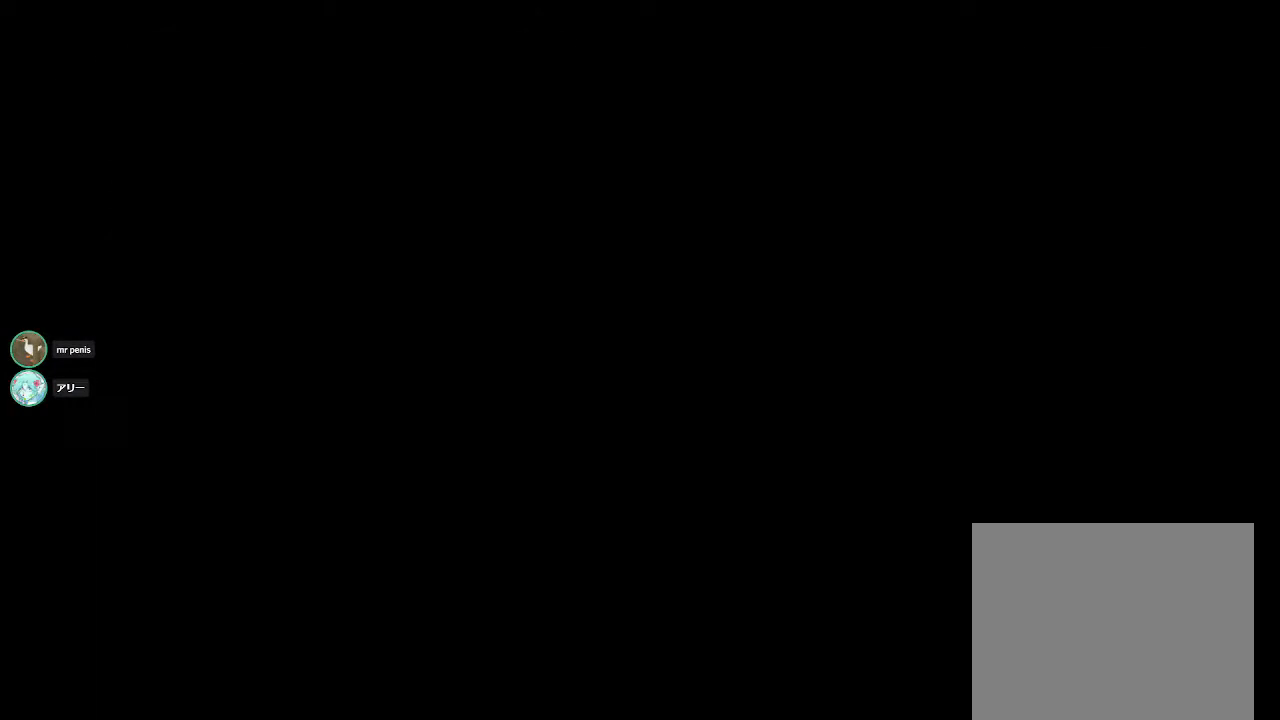
{"buttons": [], "left_stick": "center", "right_stick": "center", "events": []}
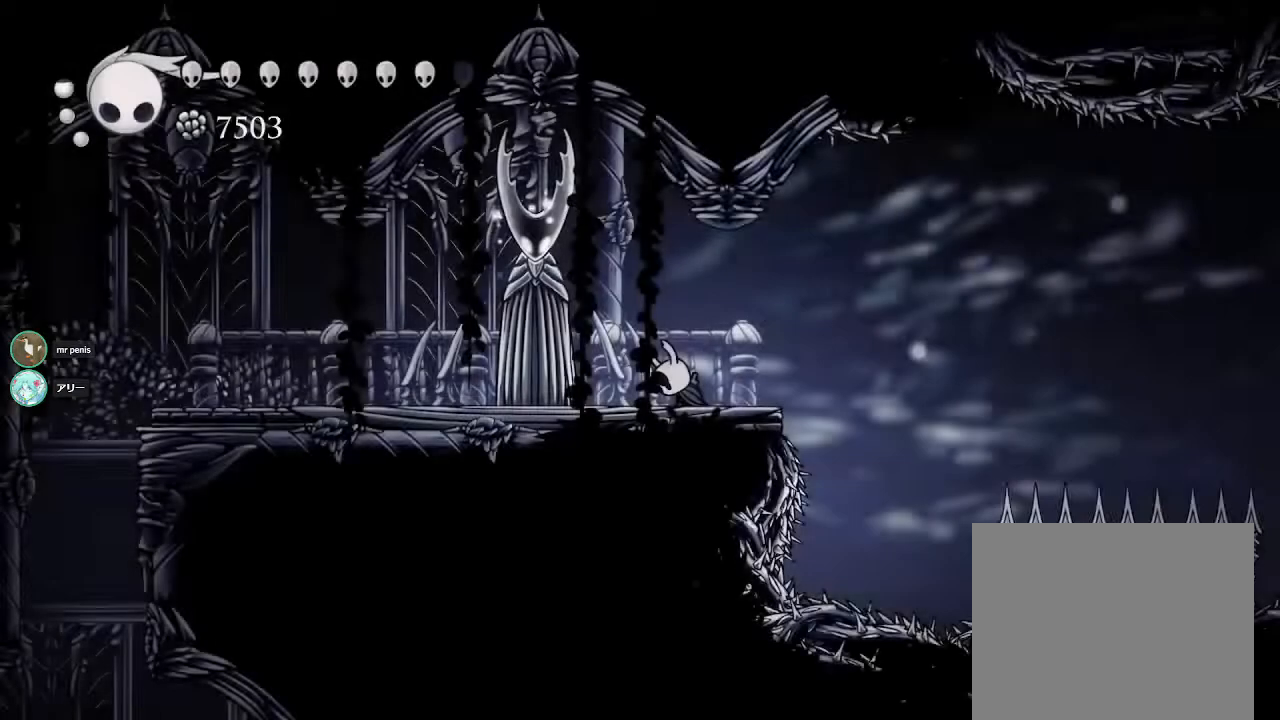
{"buttons": [], "left_stick": "center", "right_stick": "center", "events": []}
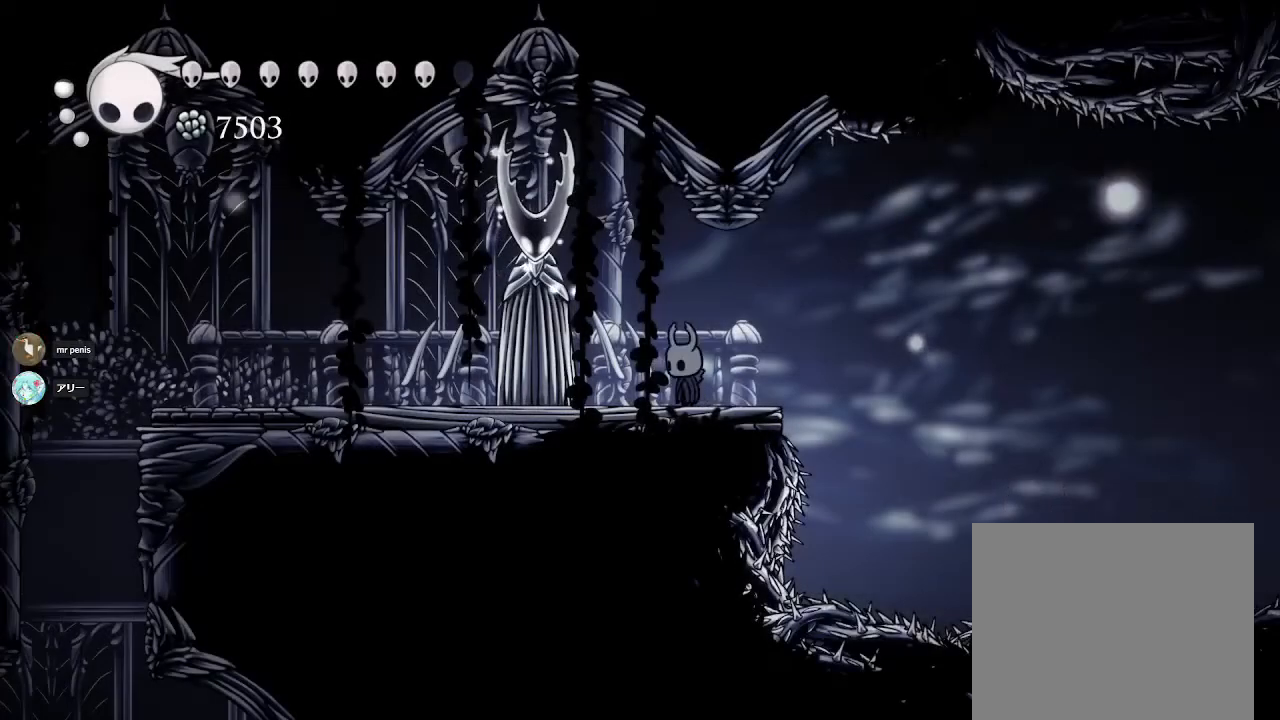
{"buttons": [], "left_stick": "center", "right_stick": "center", "events": [[217, "left_stick", "left"], [500, "left_stick", "center"]]}
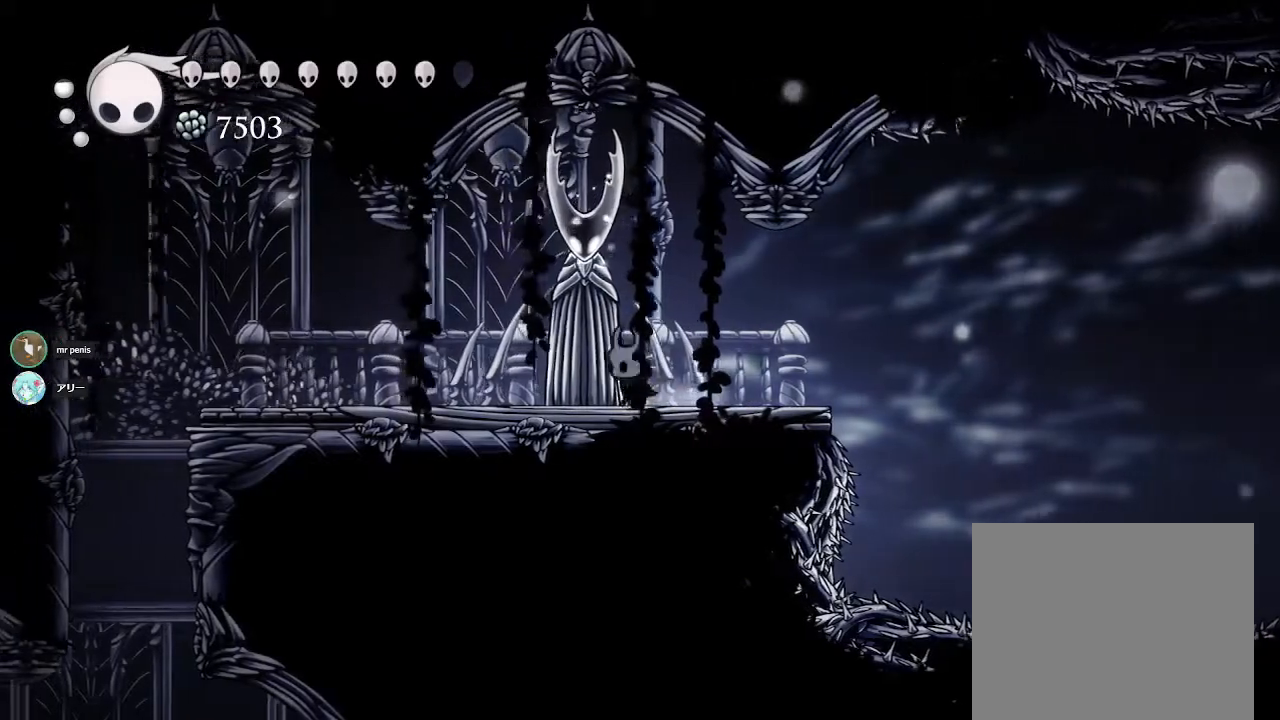
{"buttons": [], "left_stick": "center", "right_stick": "center", "events": [[200, "left_stick", "left"], [300, "left_stick", "center"]]}
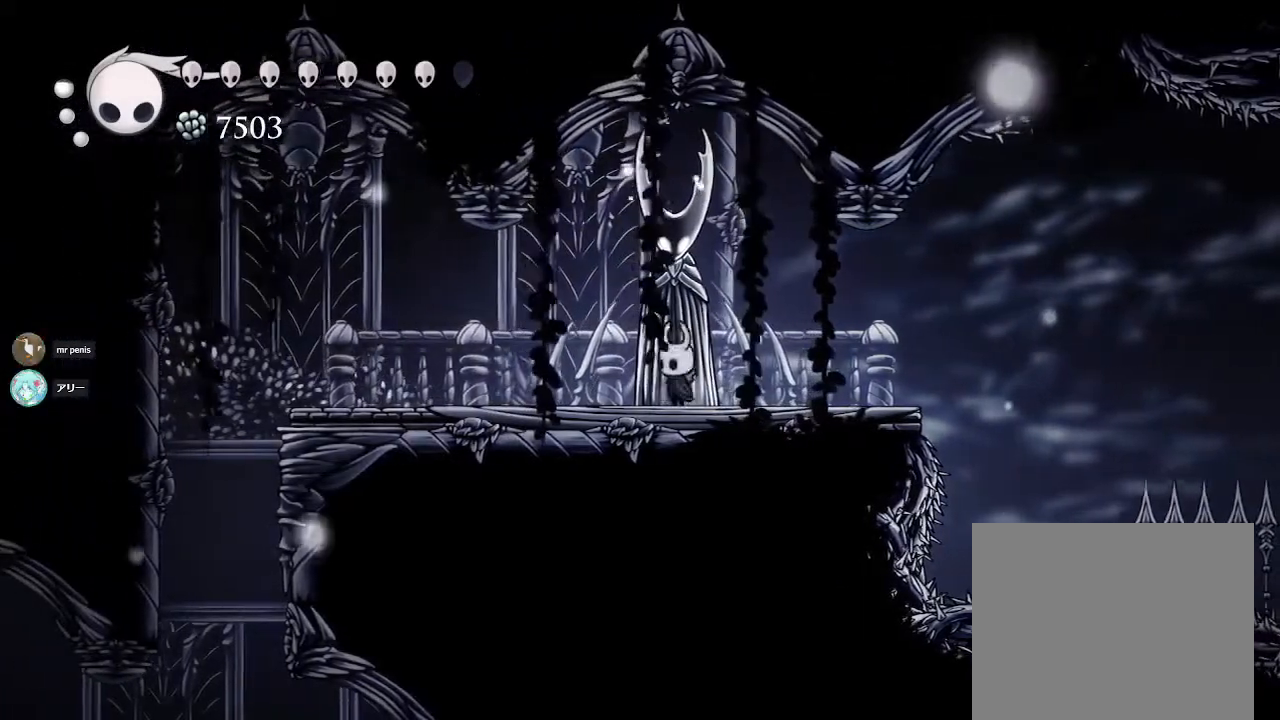
{"buttons": [], "left_stick": "center", "right_stick": "center", "events": [[250, "left_stick", "right"], [417, "left_stick", "center"]]}
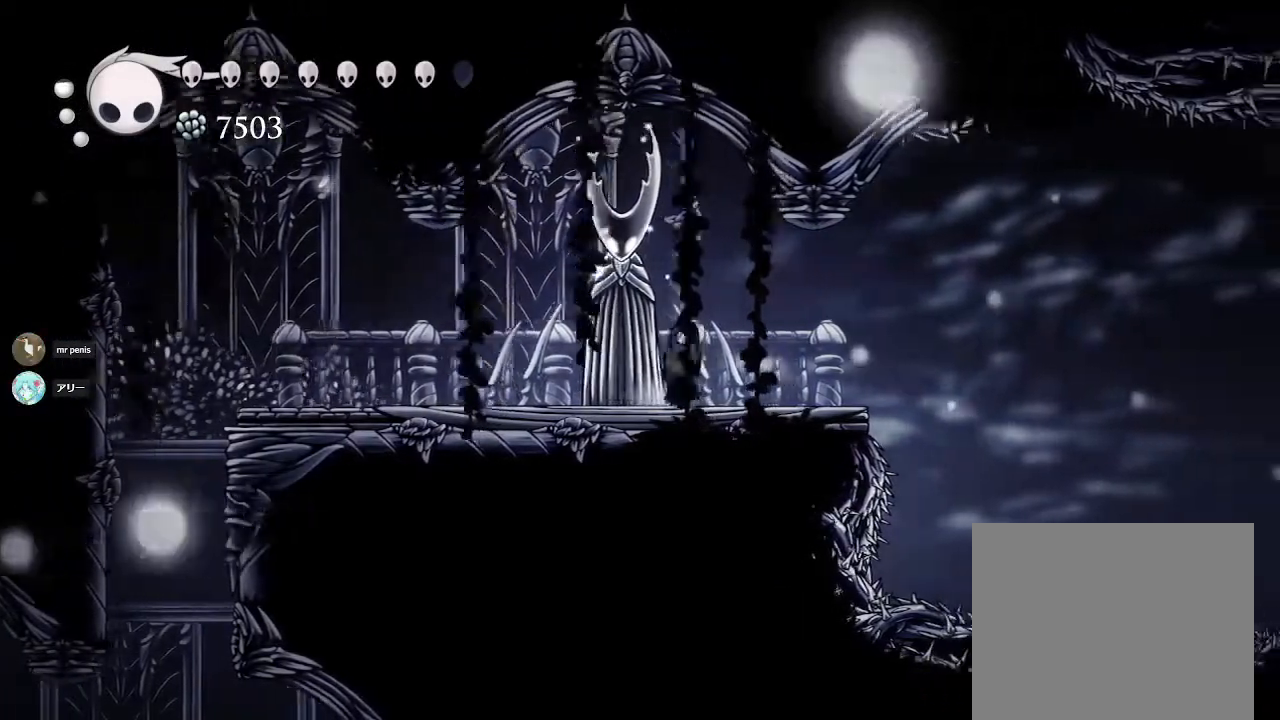
{"buttons": [], "left_stick": "left", "right_stick": "center", "events": [[417, "left_stick", "left"]]}
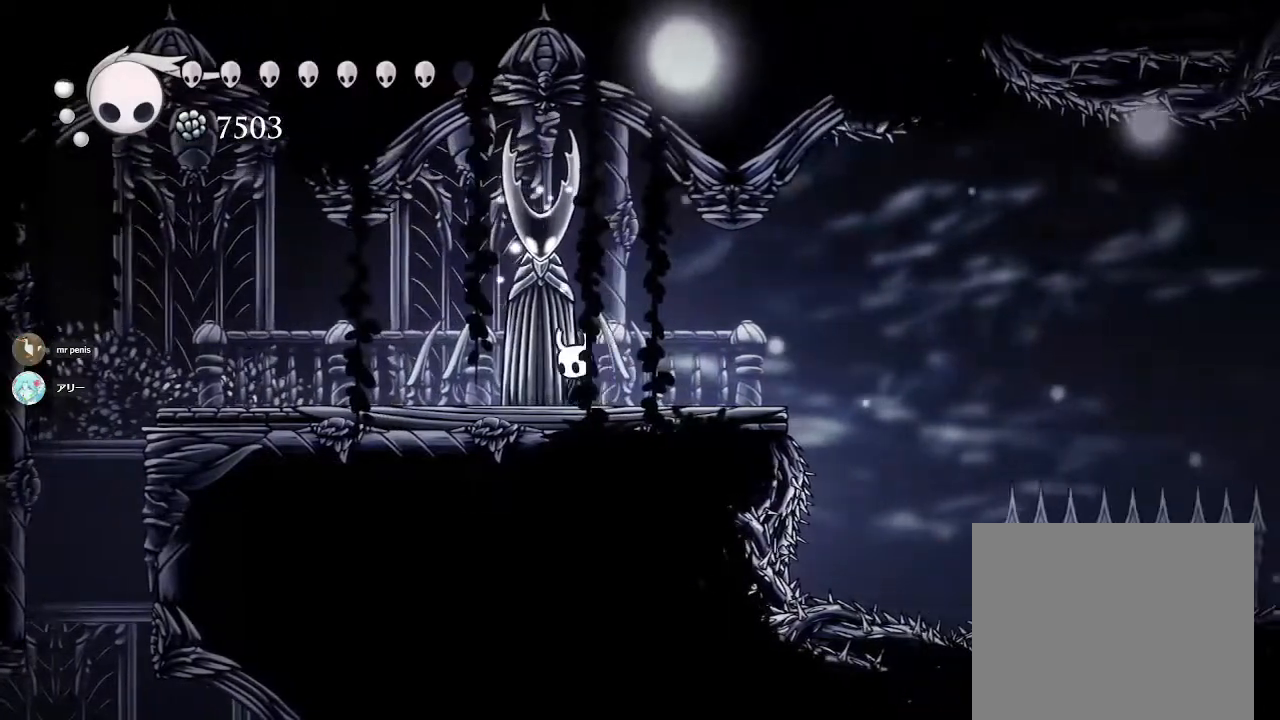
{"buttons": [], "left_stick": "center", "right_stick": "center", "events": [[400, "left_stick", "center"]]}
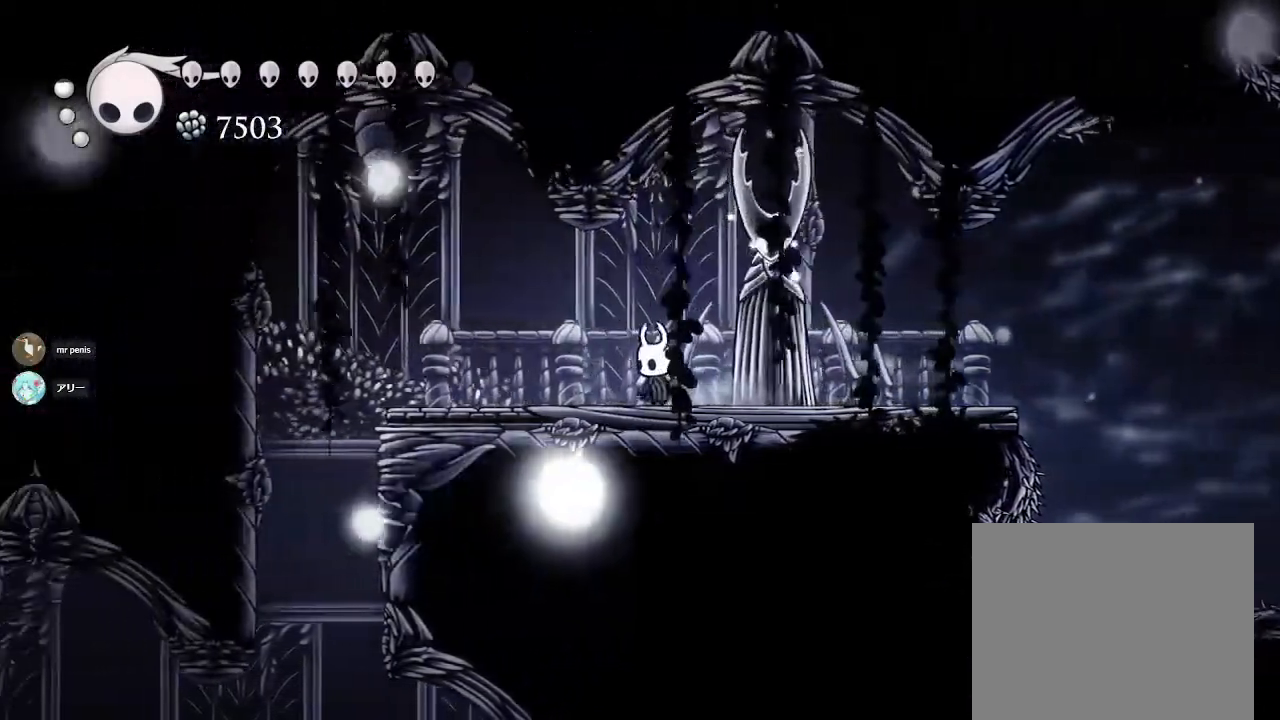
{"buttons": [], "left_stick": "left", "right_stick": "center", "events": [[117, "left_stick", "left"]]}
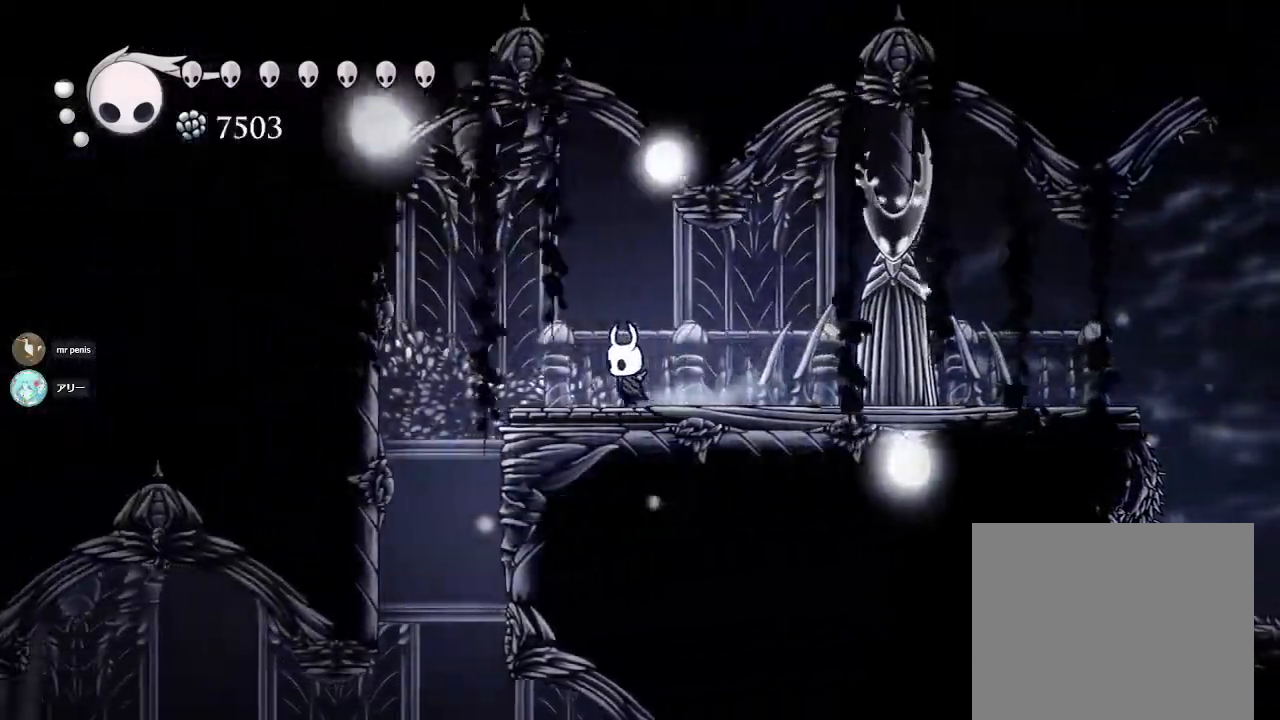
{"buttons": [], "left_stick": "left", "right_stick": "center", "events": [[133, "CROSS", "down"], [450, "CROSS", "up"]]}
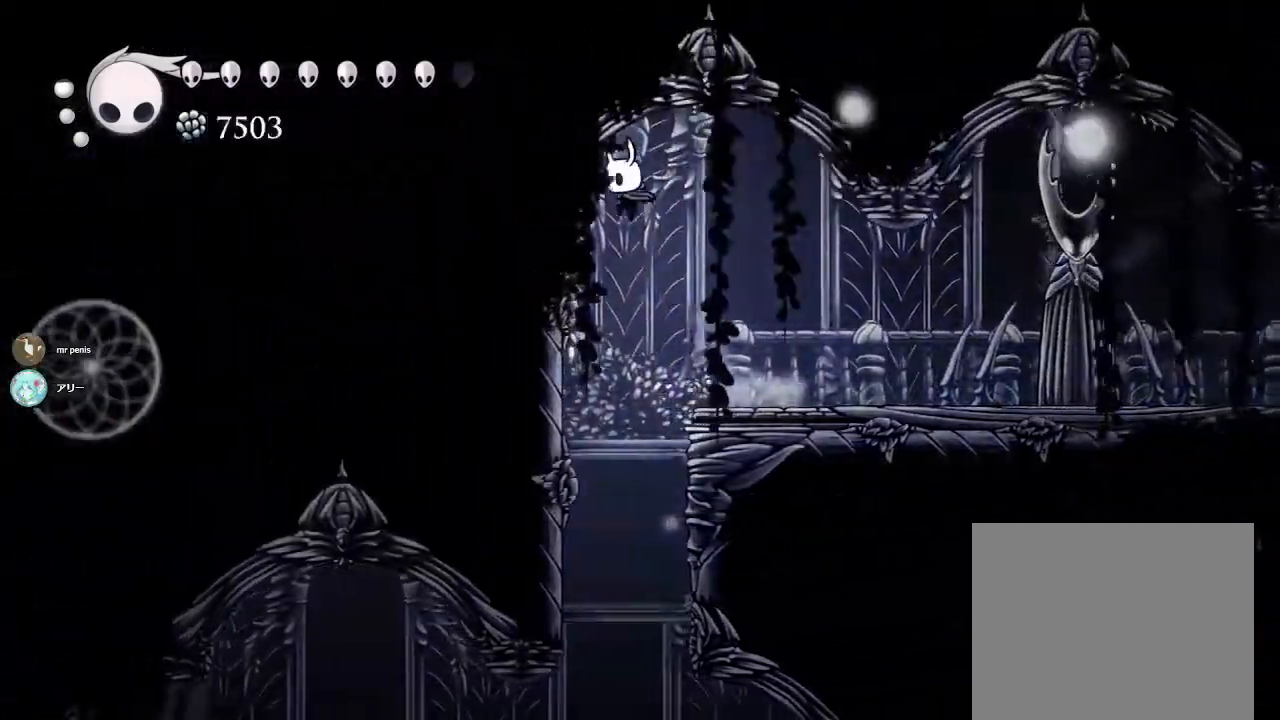
{"buttons": [], "left_stick": "left", "right_stick": "center", "events": []}
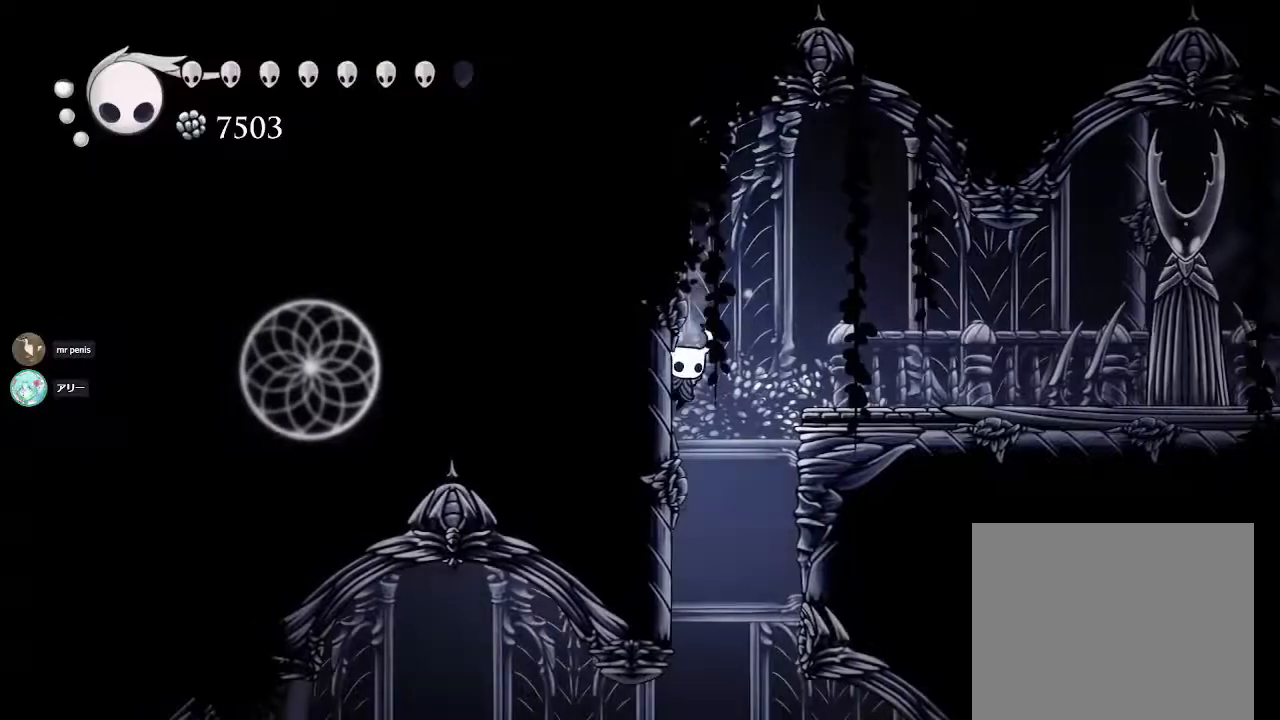
{"buttons": [], "left_stick": "left", "right_stick": "center", "events": [[17, "CROSS", "down"], [400, "CROSS", "up"]]}
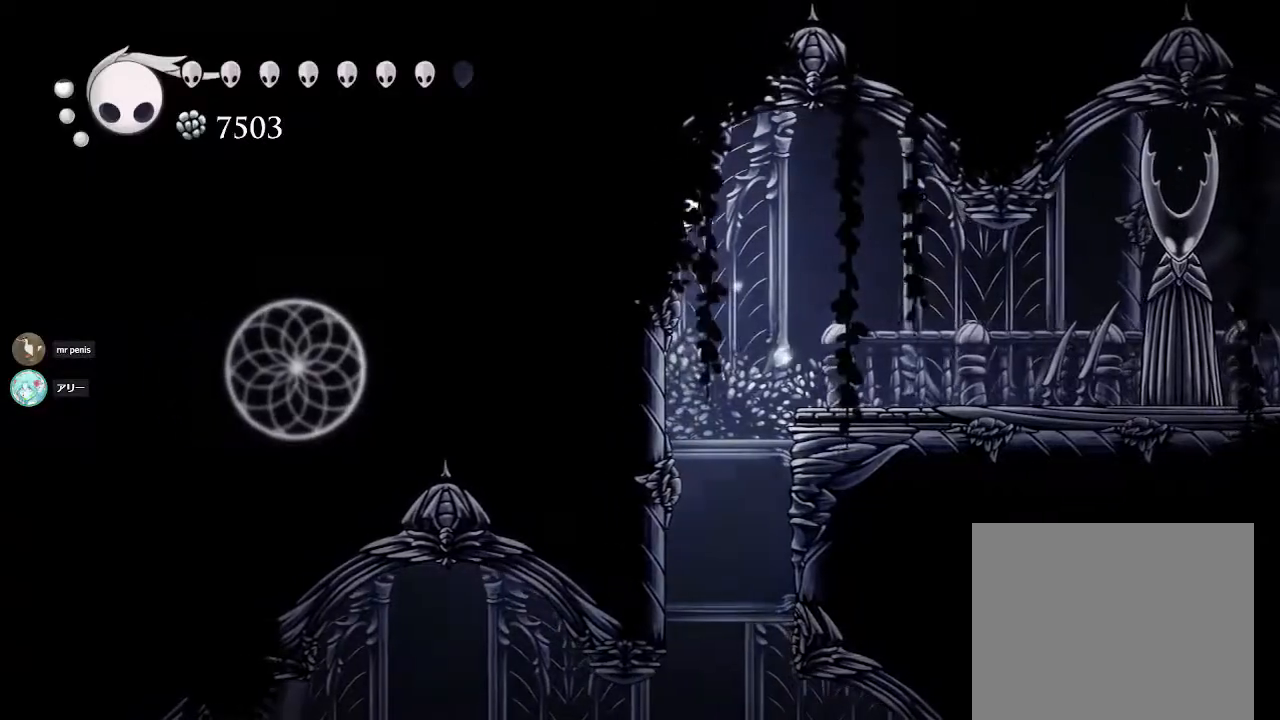
{"buttons": ["L2"], "left_stick": "center", "right_stick": "center", "events": [[50, "L2", "down"], [483, "left_stick", "center"]]}
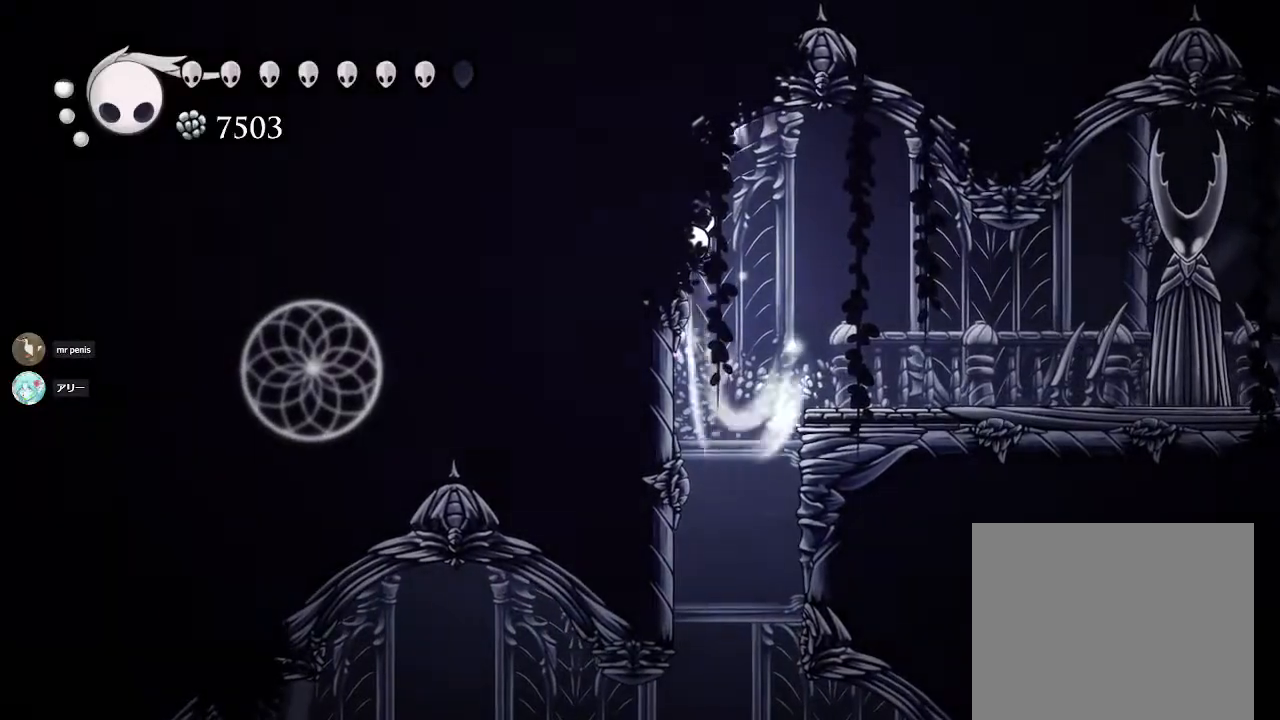
{"buttons": ["L2"], "left_stick": "right", "right_stick": "center", "events": [[33, "left_stick", "right"]]}
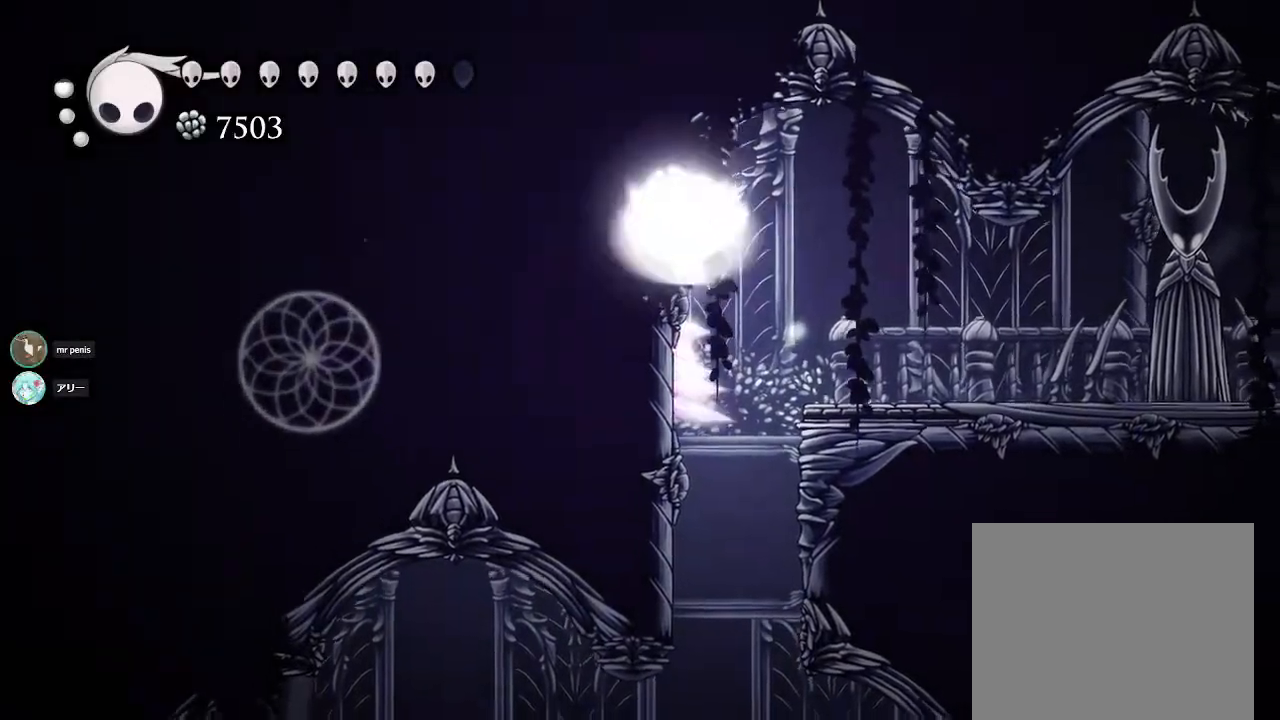
{"buttons": [], "left_stick": "right", "right_stick": "center", "events": [[167, "L2", "up"]]}
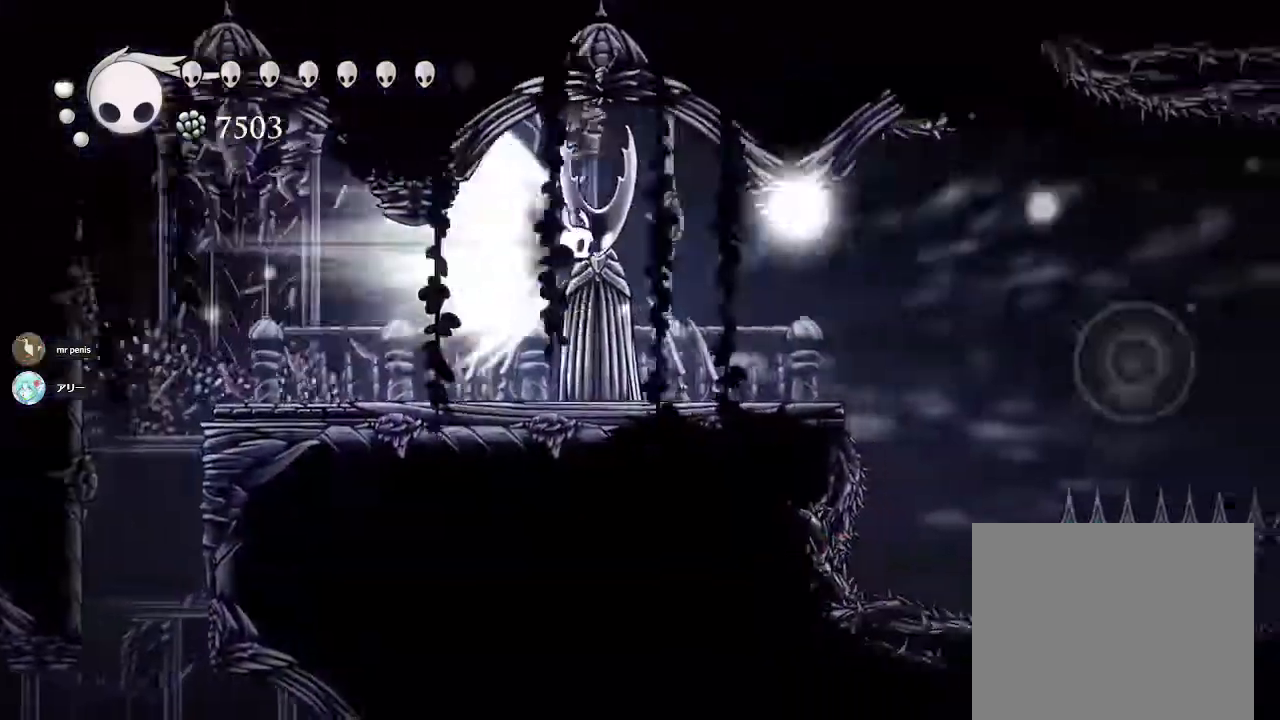
{"buttons": [], "left_stick": "right", "right_stick": "center", "events": []}
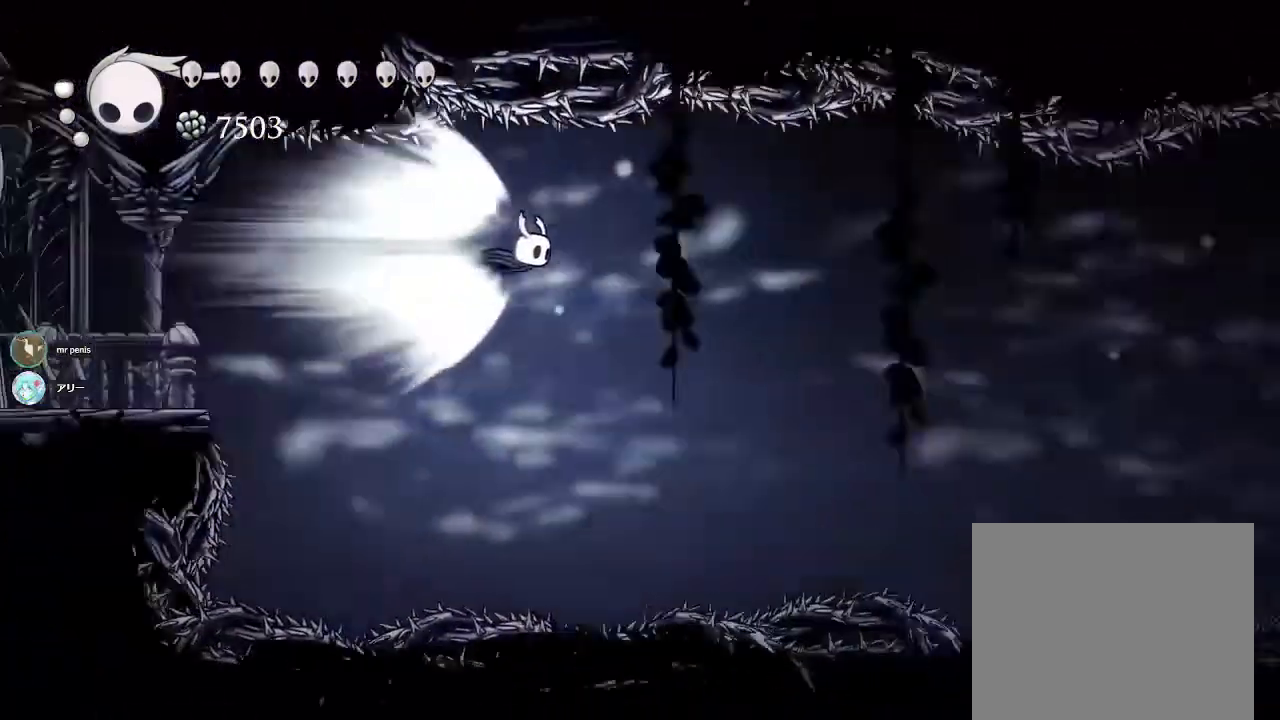
{"buttons": [], "left_stick": "right", "right_stick": "center", "events": []}
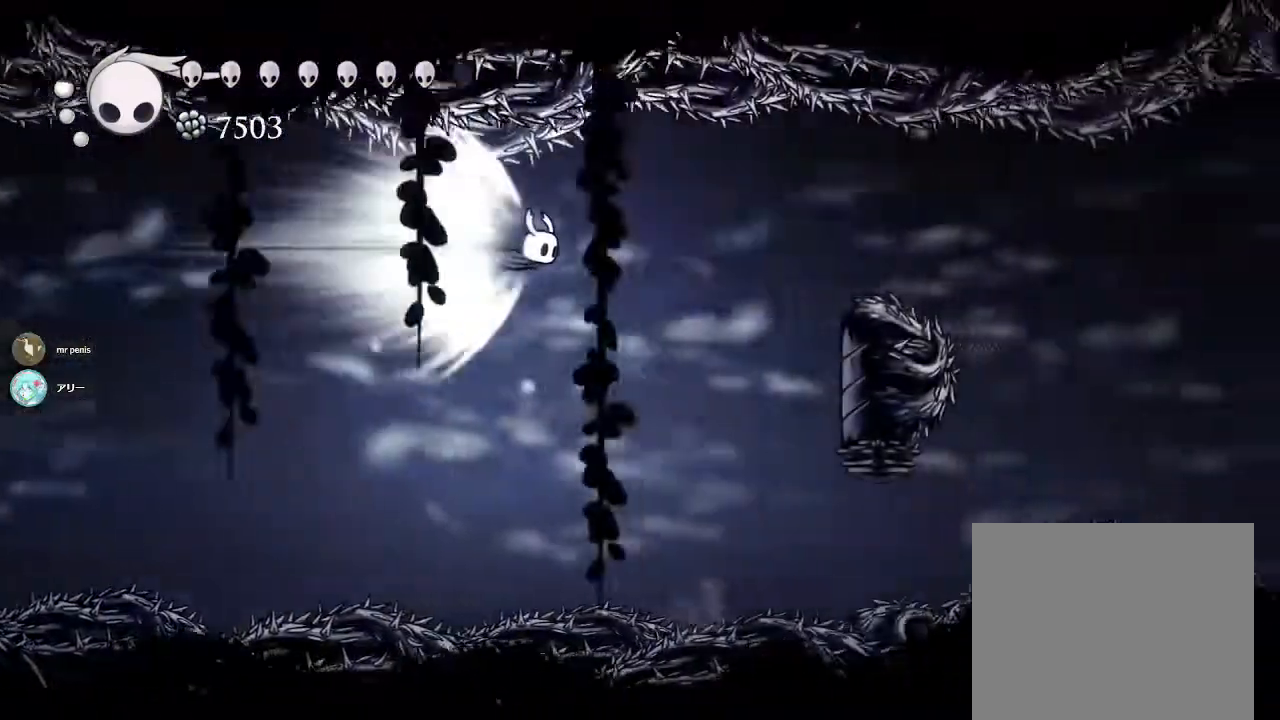
{"buttons": [], "left_stick": "right", "right_stick": "center", "events": []}
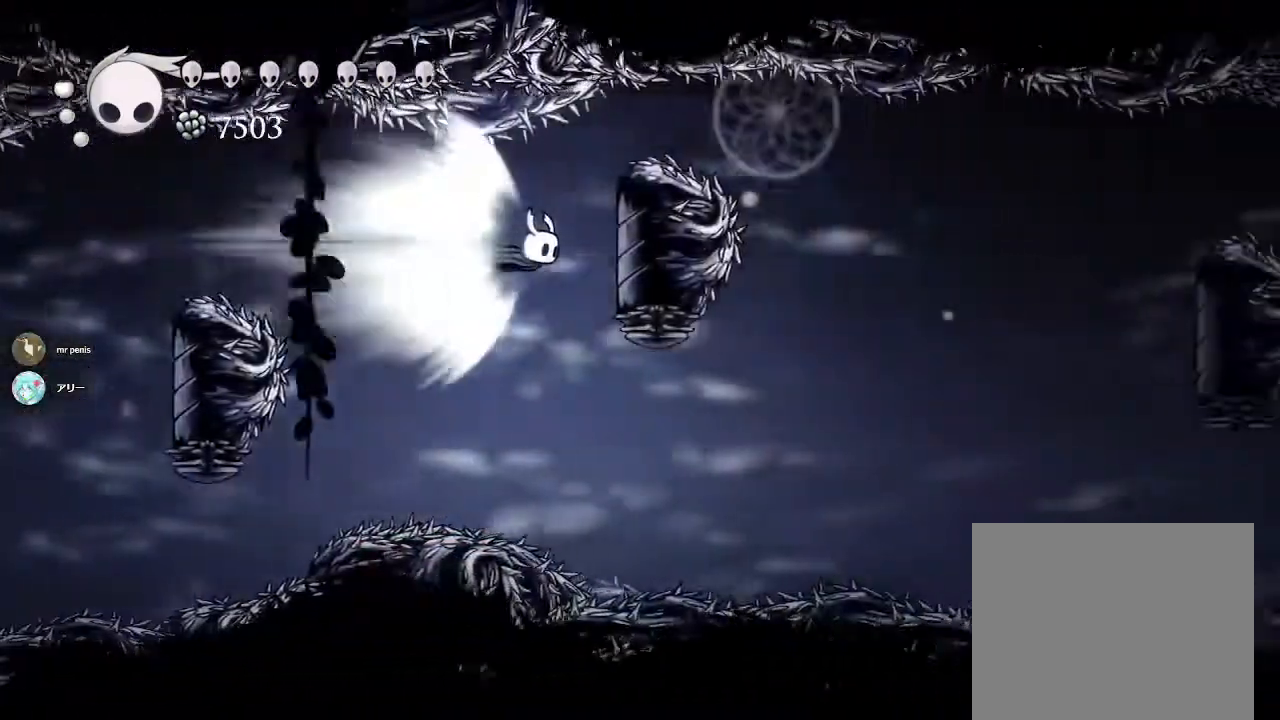
{"buttons": [], "left_stick": "right", "right_stick": "center", "events": []}
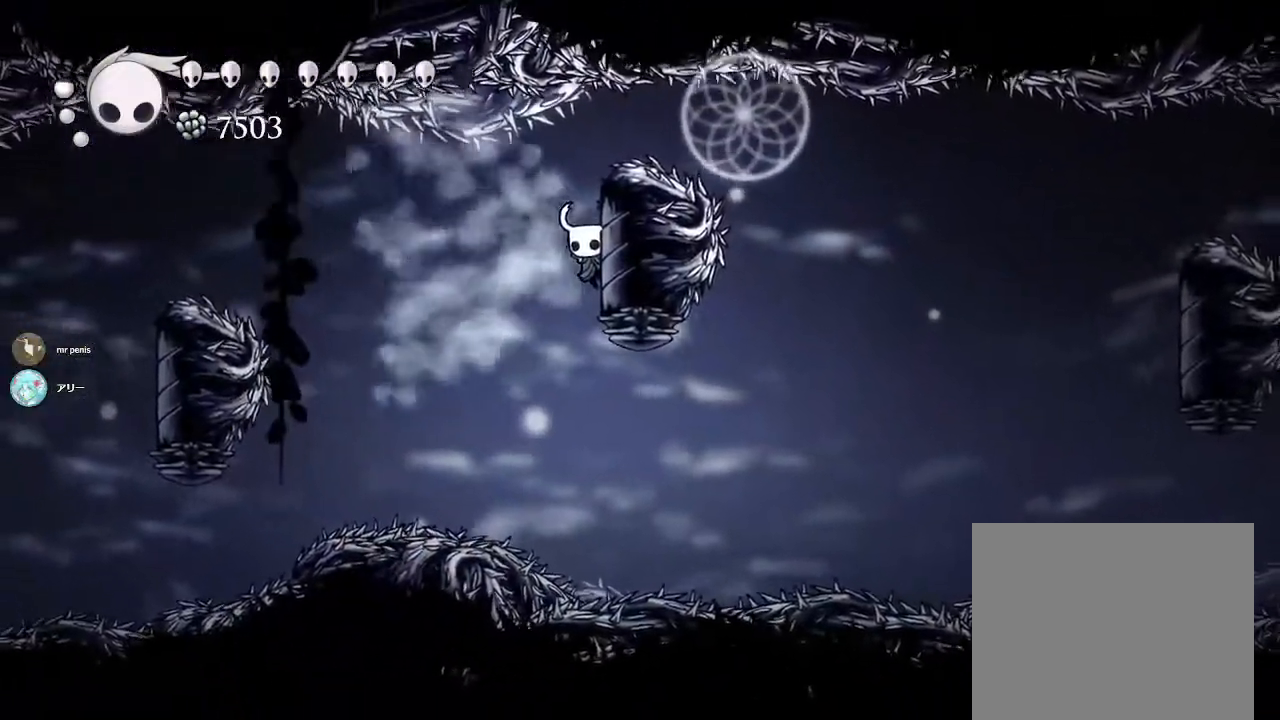
{"buttons": [], "left_stick": "right", "right_stick": "center", "events": []}
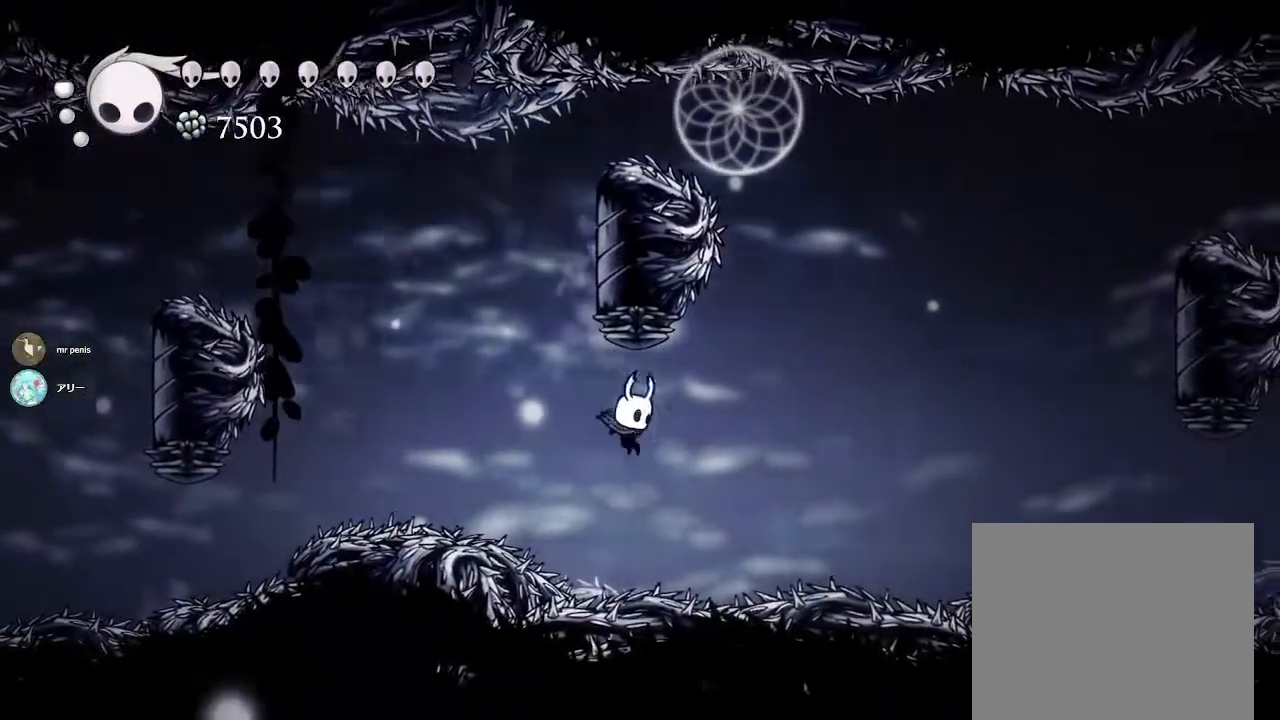
{"buttons": ["CROSS"], "left_stick": "right", "right_stick": "center", "events": [[33, "CROSS", "down"]]}